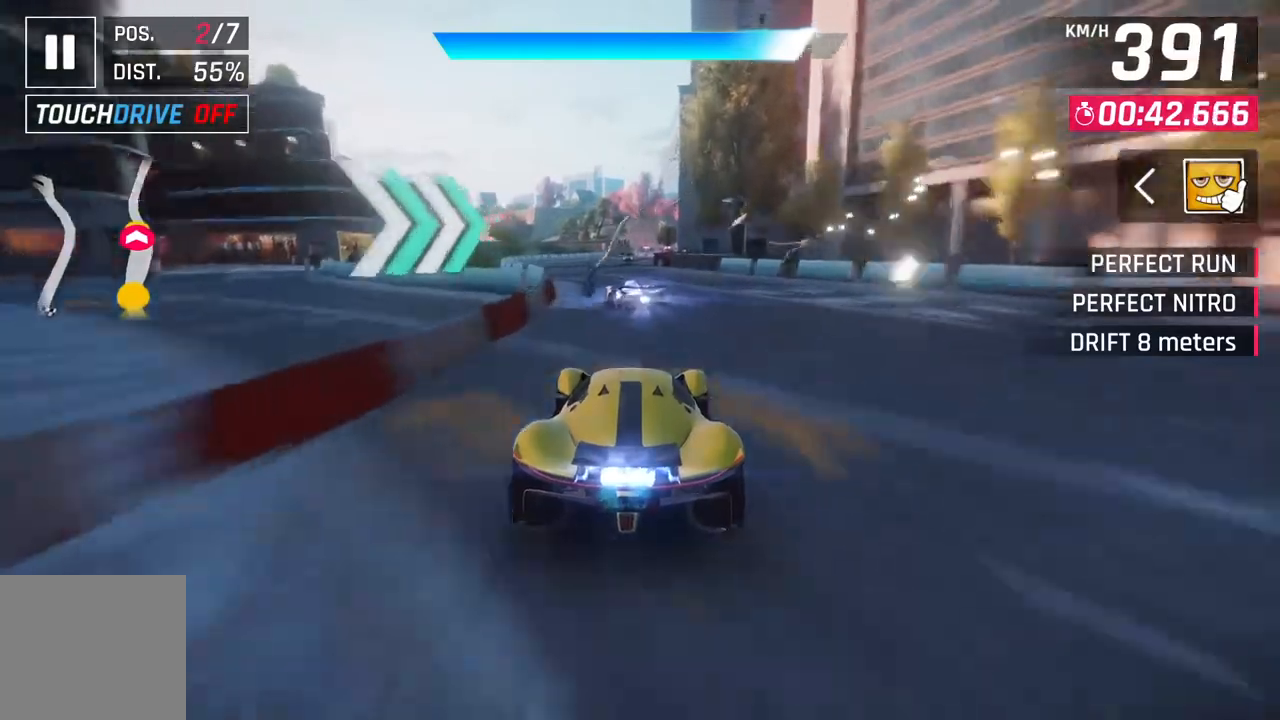
Gameplay with a controller (Xbox layout); each line is a JSON object with the inputs held at the frame after it. "events" lists button and stick changes between this image and that frame as [ms after this image, input, new state], when the widget could be followed in between. Not read: SHARE.
{"buttons": ["A"], "left_stick": "center", "right_stick": "center", "events": [[117, "L2", "down"], [233, "A", "down"], [283, "L2", "up"]]}
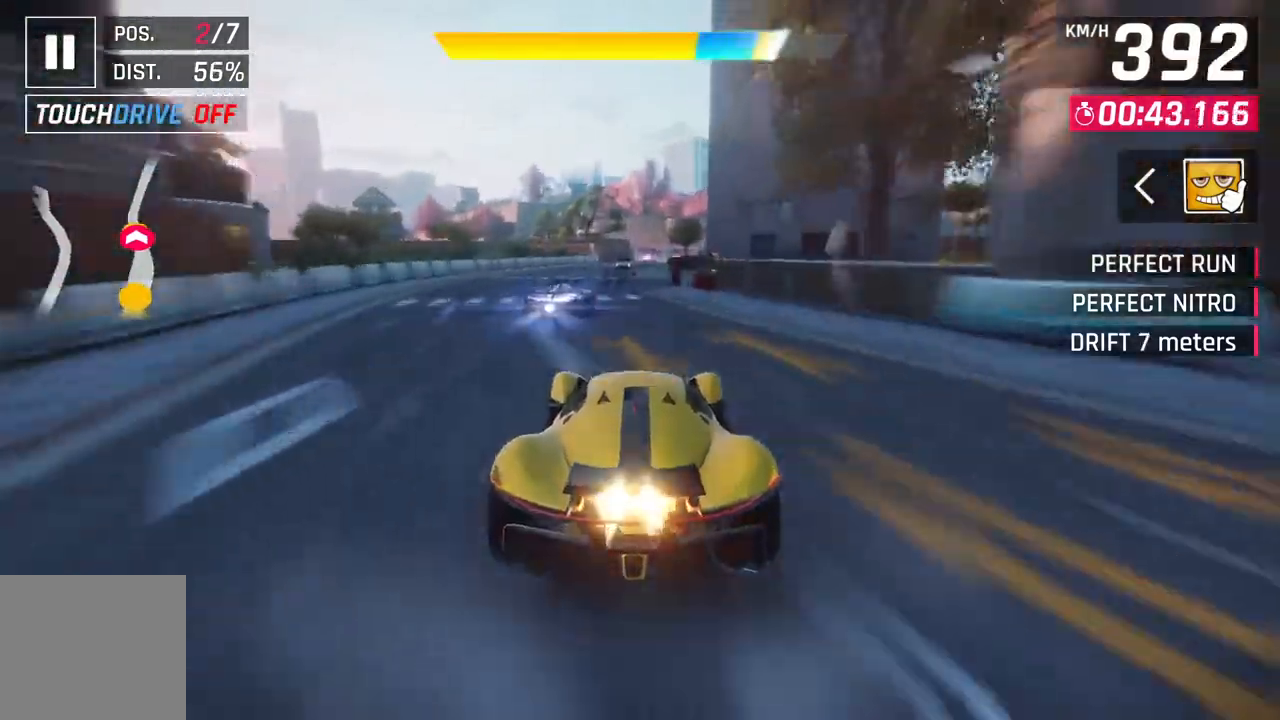
{"buttons": [], "left_stick": "up-right", "right_stick": "center", "events": [[17, "A", "up"], [250, "left_stick", "up-right"]]}
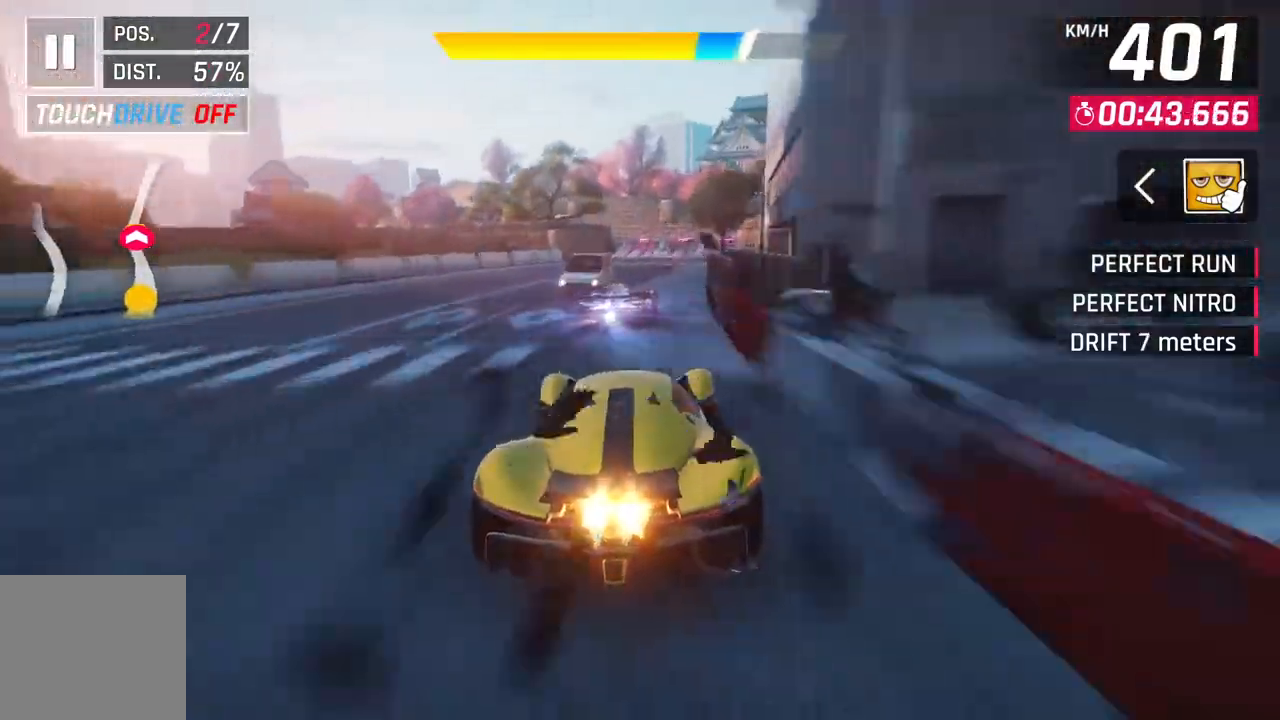
{"buttons": [], "left_stick": "center", "right_stick": "center", "events": [[67, "A", "down"], [250, "A", "up"], [250, "left_stick", "left"], [467, "left_stick", "center"]]}
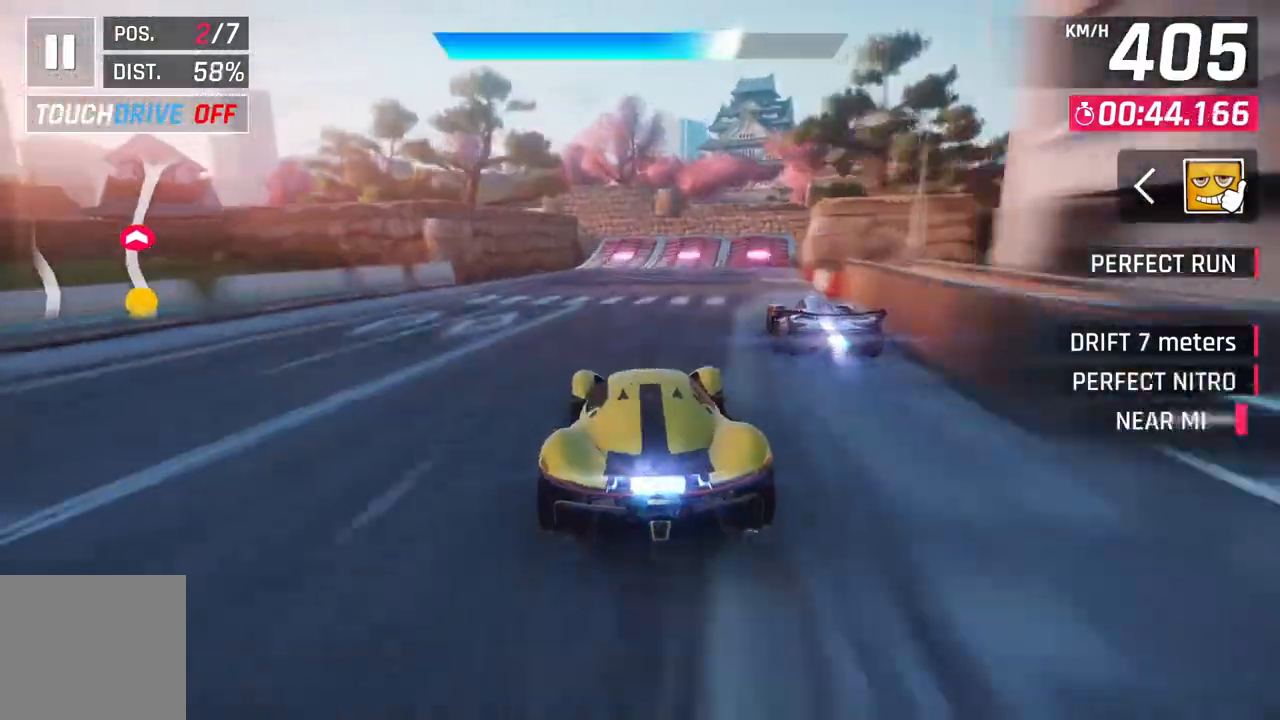
{"buttons": [], "left_stick": "up-right", "right_stick": "center", "events": [[183, "left_stick", "up-right"]]}
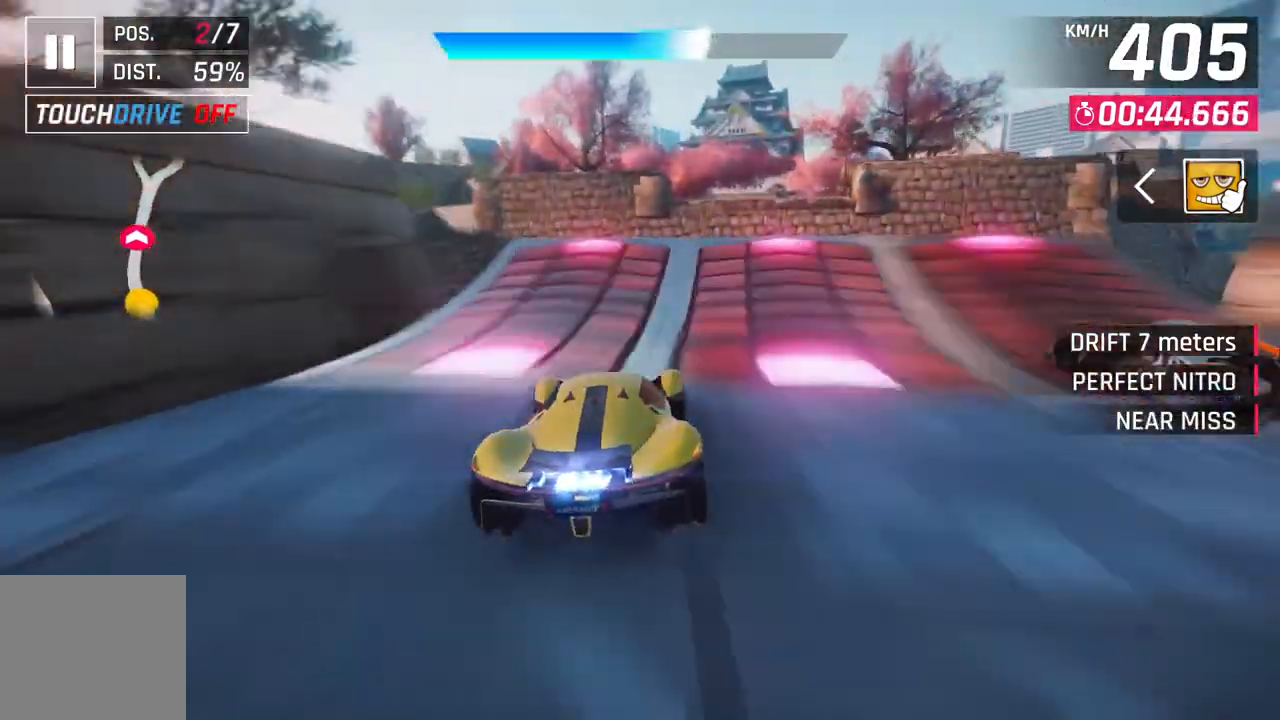
{"buttons": ["A", "R1"], "left_stick": "up-right", "right_stick": "center", "events": [[17, "L2", "down"], [100, "L2", "up"], [133, "L2", "down"], [217, "A", "down"], [217, "R1", "down"], [283, "L2", "up"]]}
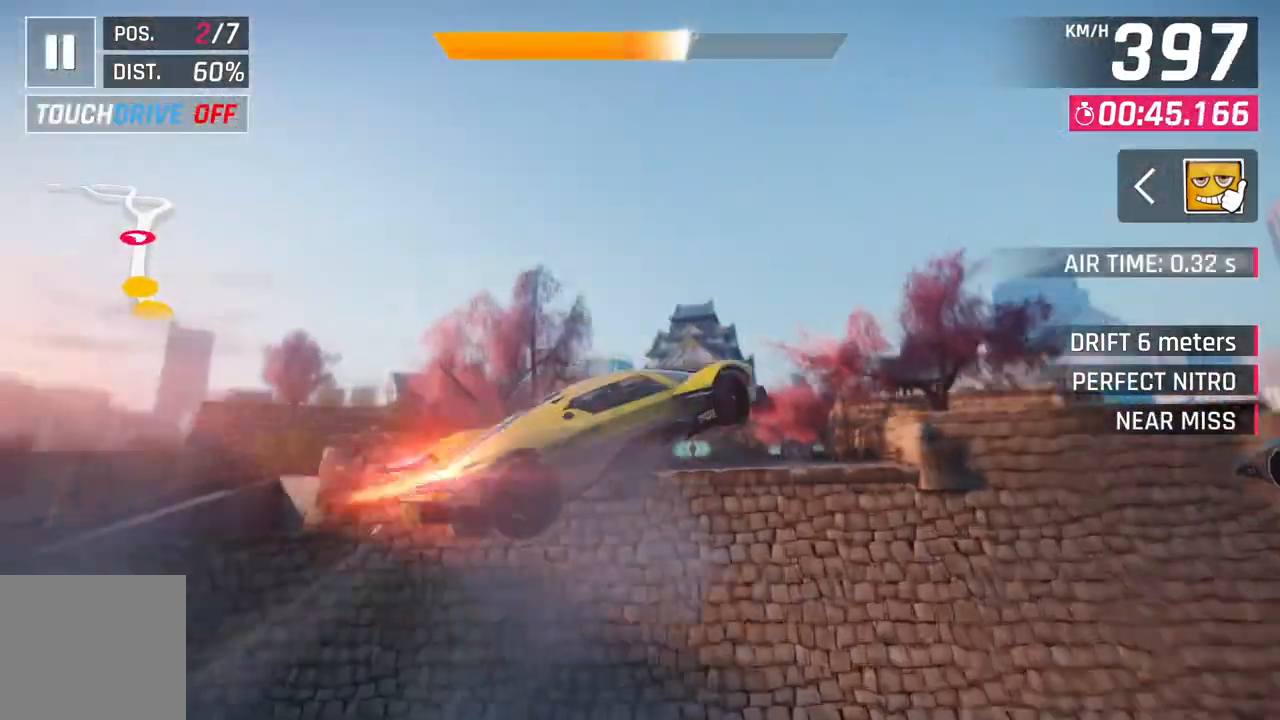
{"buttons": ["A", "R1"], "left_stick": "up-left", "right_stick": "center", "events": [[167, "left_stick", "up-left"]]}
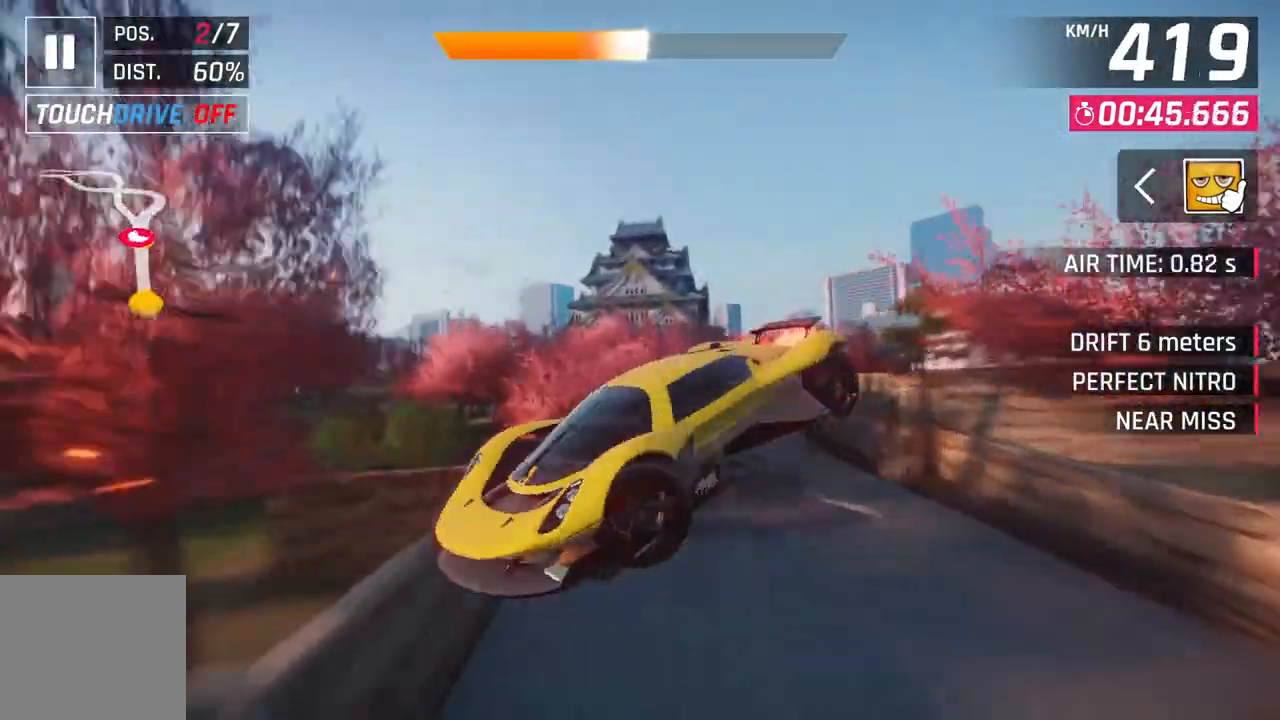
{"buttons": ["A", "R1"], "left_stick": "up-left", "right_stick": "center", "events": [[200, "left_stick", "center"], [367, "left_stick", "up-left"]]}
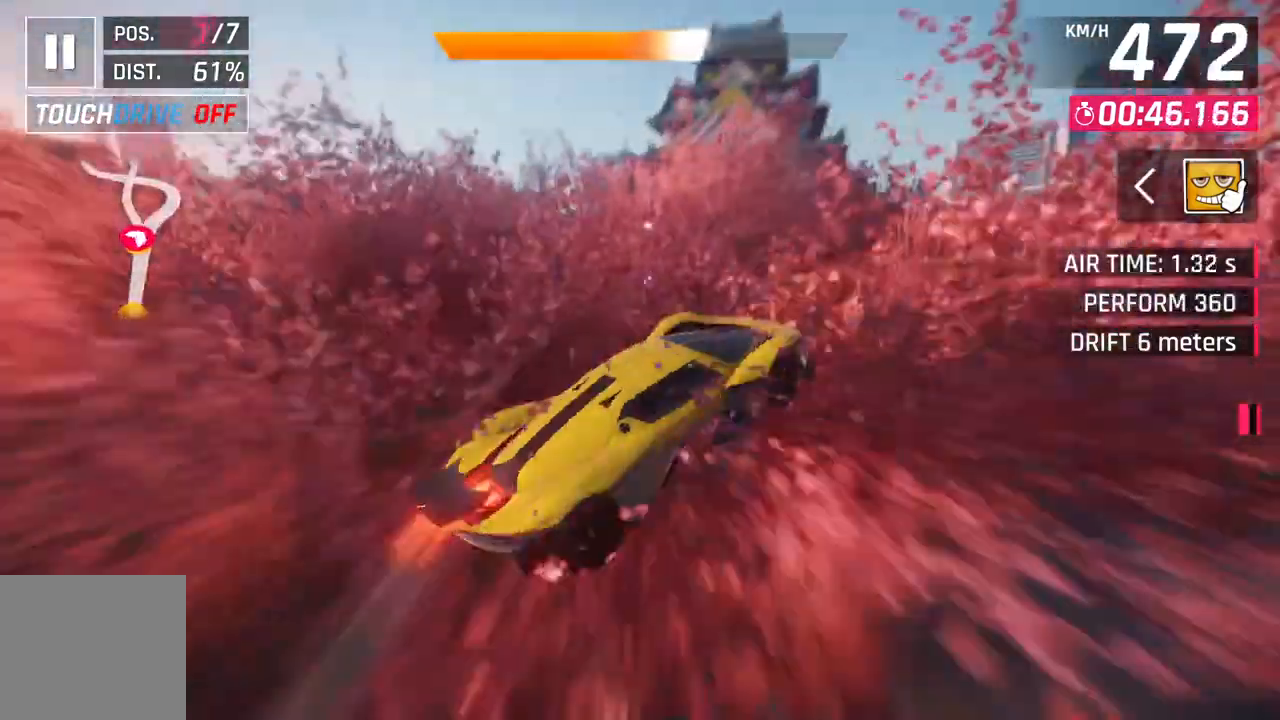
{"buttons": ["A", "R1"], "left_stick": "up-left", "right_stick": "center", "events": []}
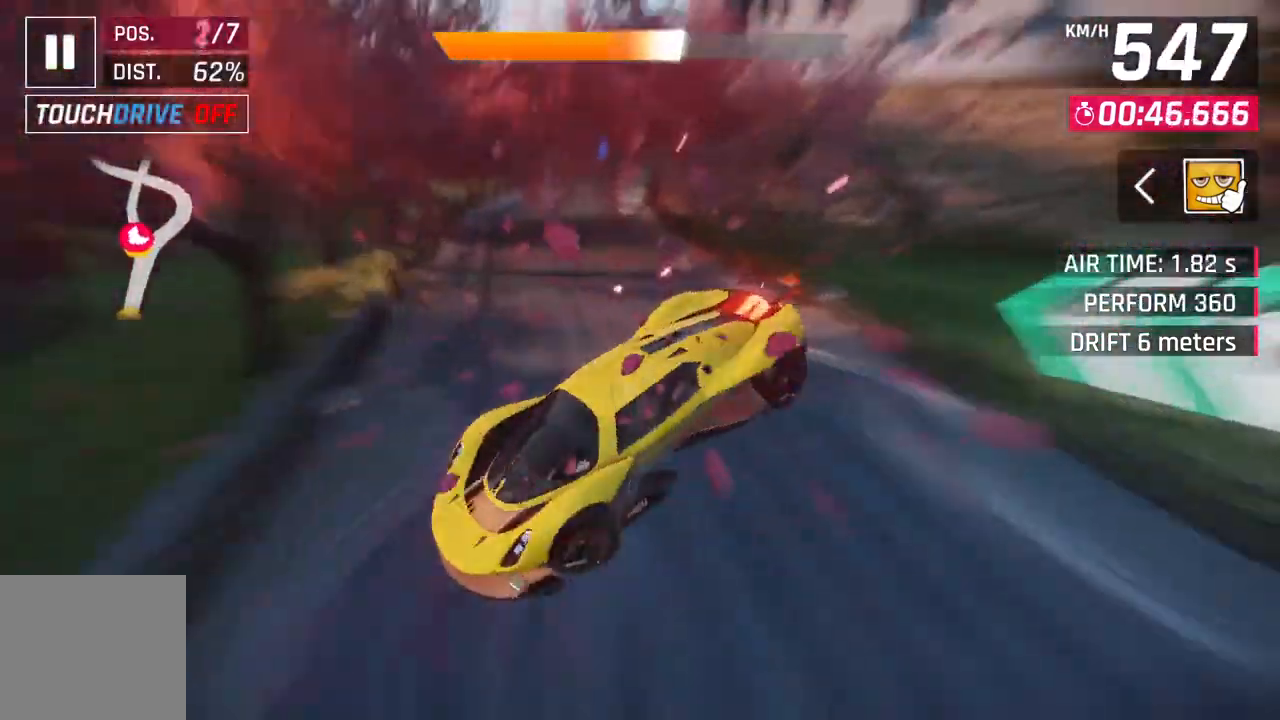
{"buttons": [], "left_stick": "right", "right_stick": "center", "events": [[50, "left_stick", "up-right"], [150, "R1", "up"], [183, "A", "up"], [183, "L2", "down"], [250, "left_stick", "right"], [383, "L2", "up"]]}
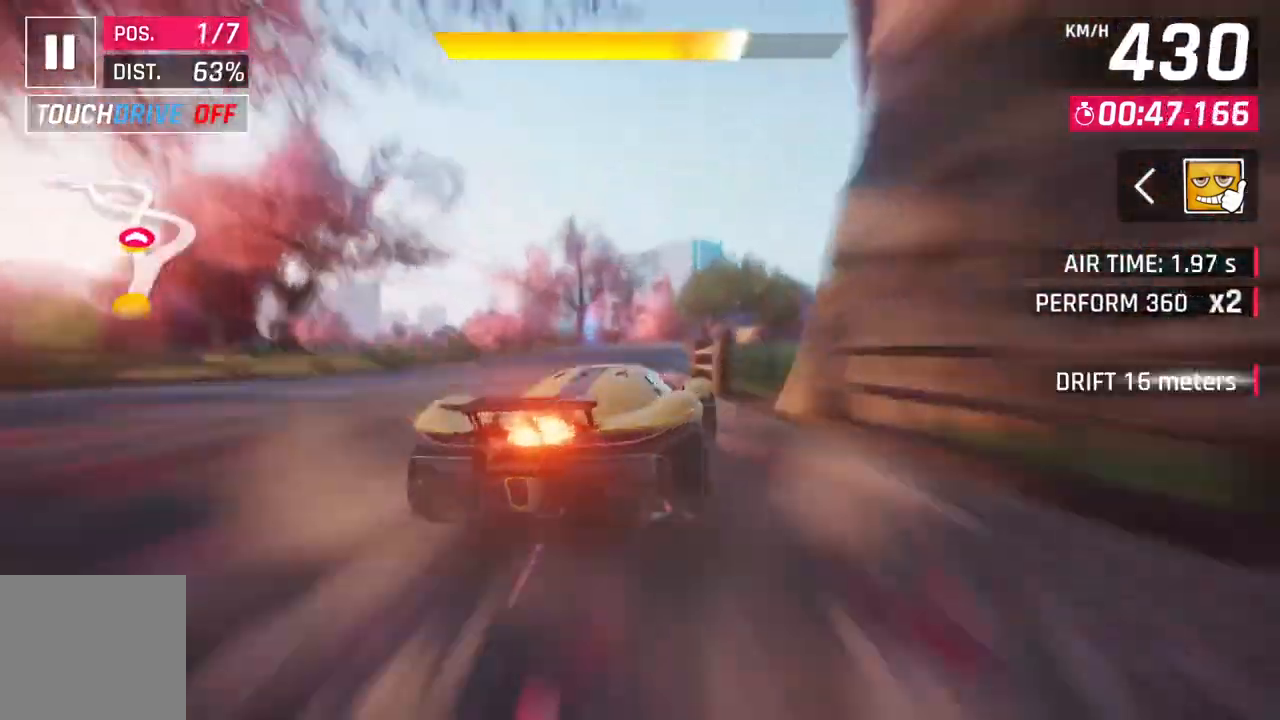
{"buttons": [], "left_stick": "center", "right_stick": "center", "events": [[500, "left_stick", "center"]]}
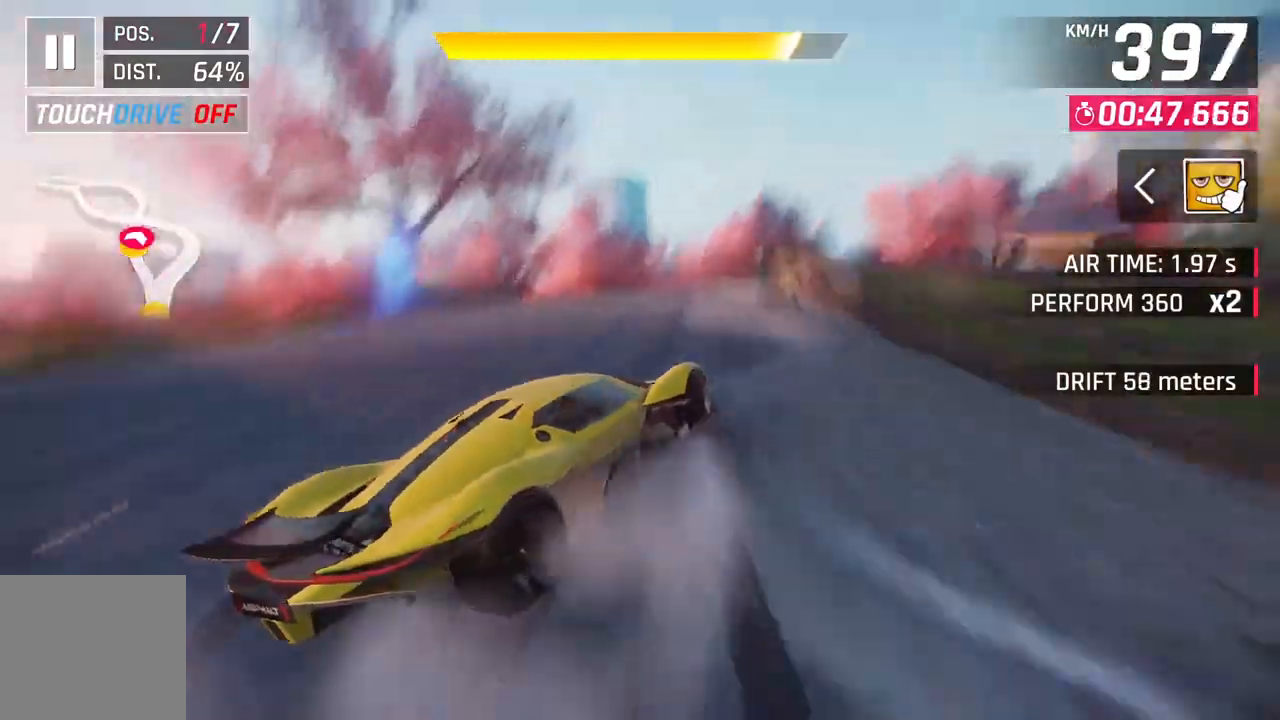
{"buttons": [], "left_stick": "up-left", "right_stick": "center", "events": [[100, "left_stick", "left"], [317, "left_stick", "center"], [417, "left_stick", "up-left"]]}
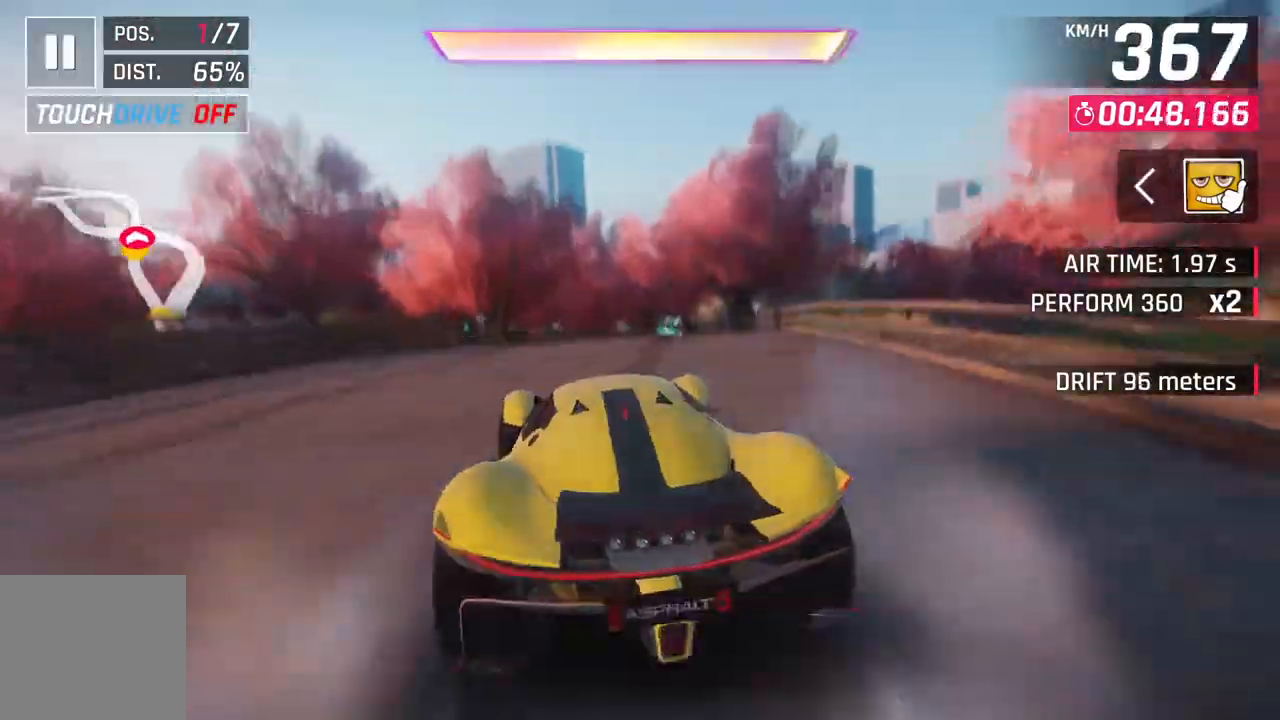
{"buttons": [], "left_stick": "left", "right_stick": "center", "events": [[433, "left_stick", "left"]]}
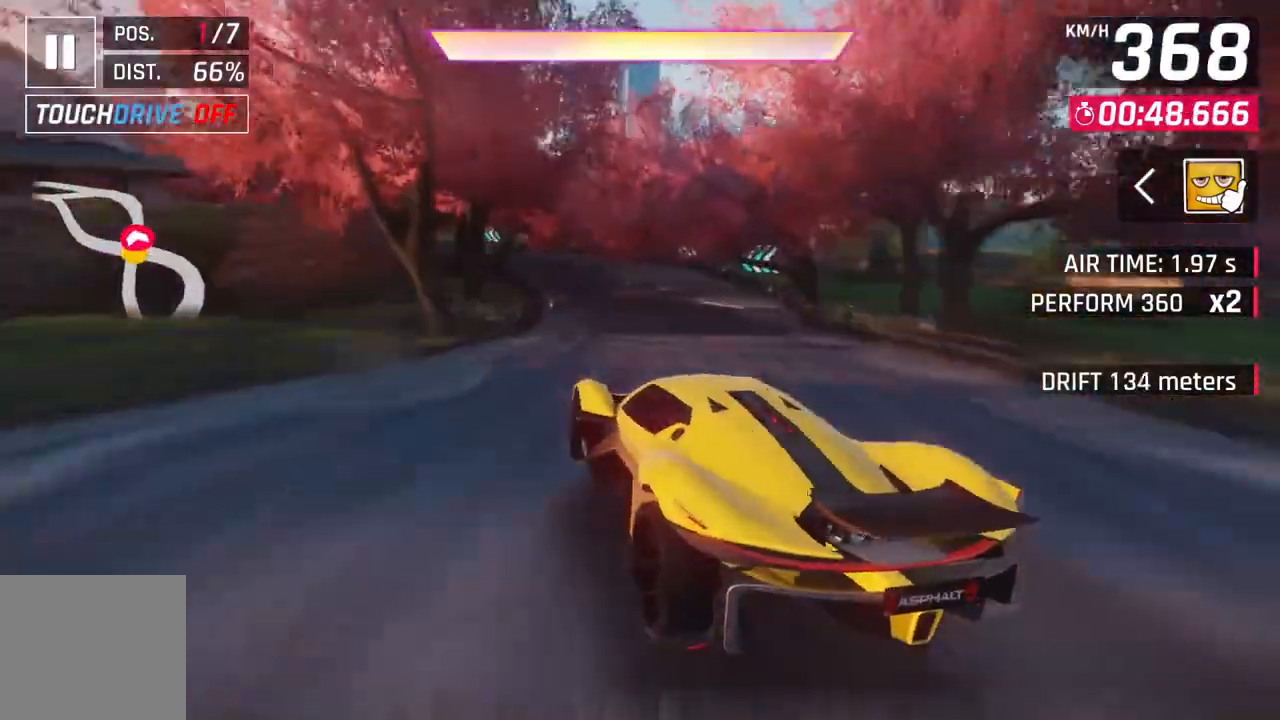
{"buttons": [], "left_stick": "left", "right_stick": "center", "events": []}
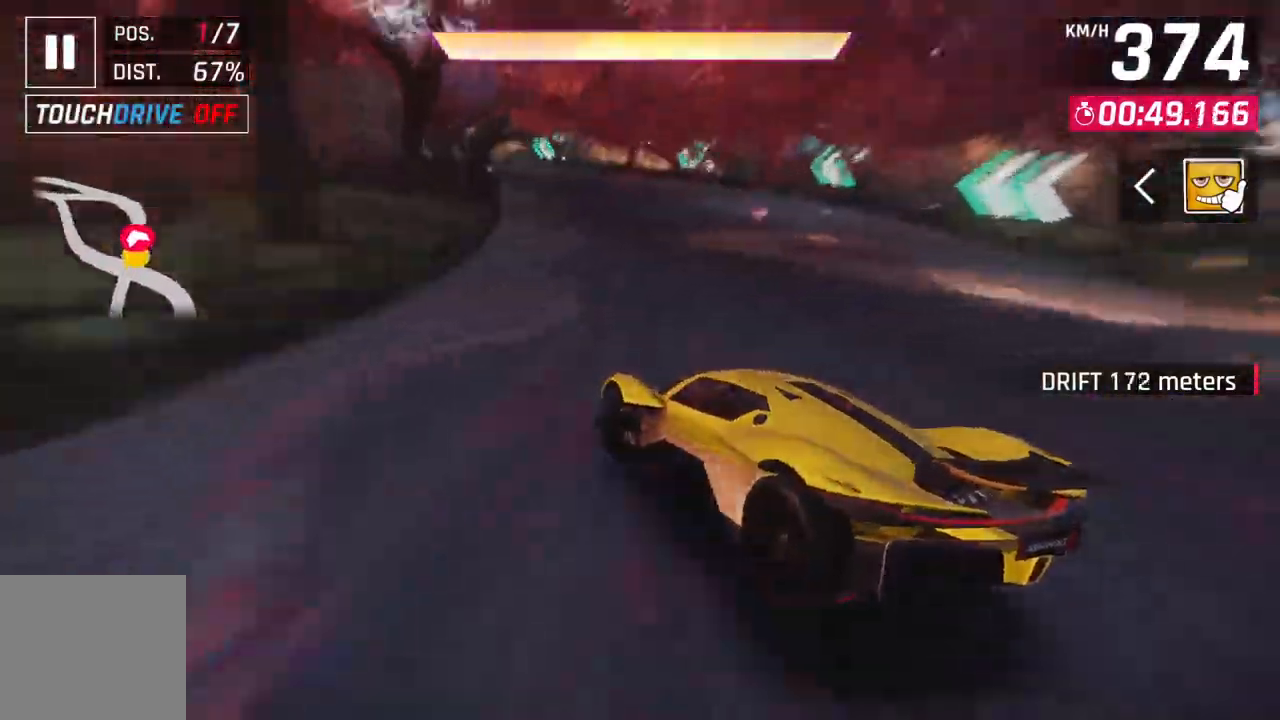
{"buttons": [], "left_stick": "left", "right_stick": "center", "events": []}
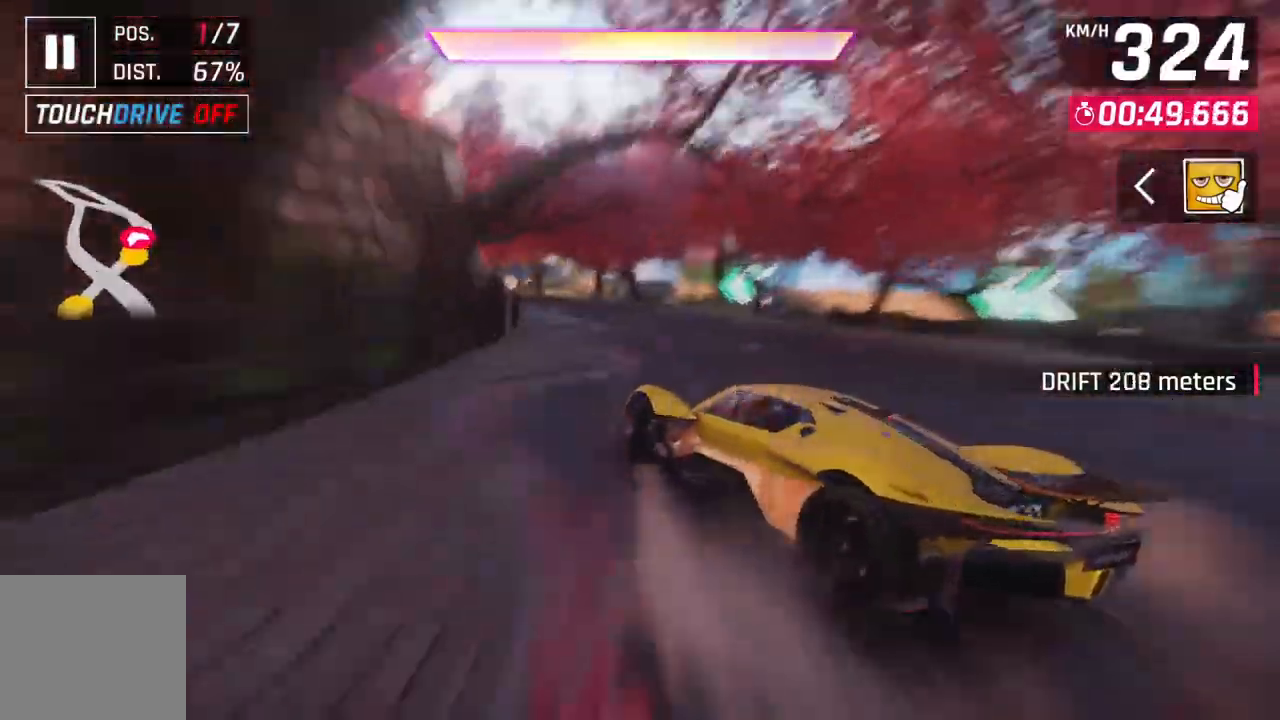
{"buttons": ["A", "R1"], "left_stick": "center", "right_stick": "center", "events": [[150, "L2", "down"], [167, "left_stick", "center"], [267, "L2", "up"], [400, "A", "down"], [400, "R1", "down"]]}
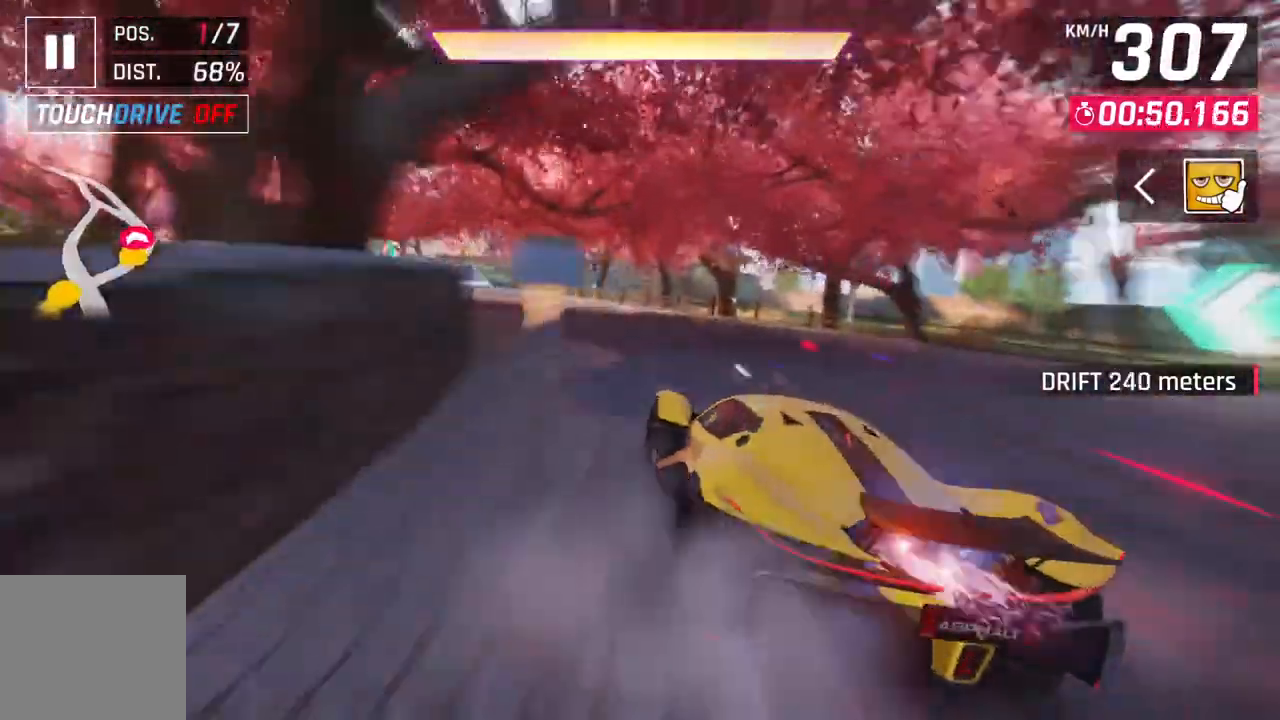
{"buttons": [], "left_stick": "up-left", "right_stick": "center", "events": [[67, "A", "up"], [83, "R1", "up"], [83, "left_stick", "up-left"]]}
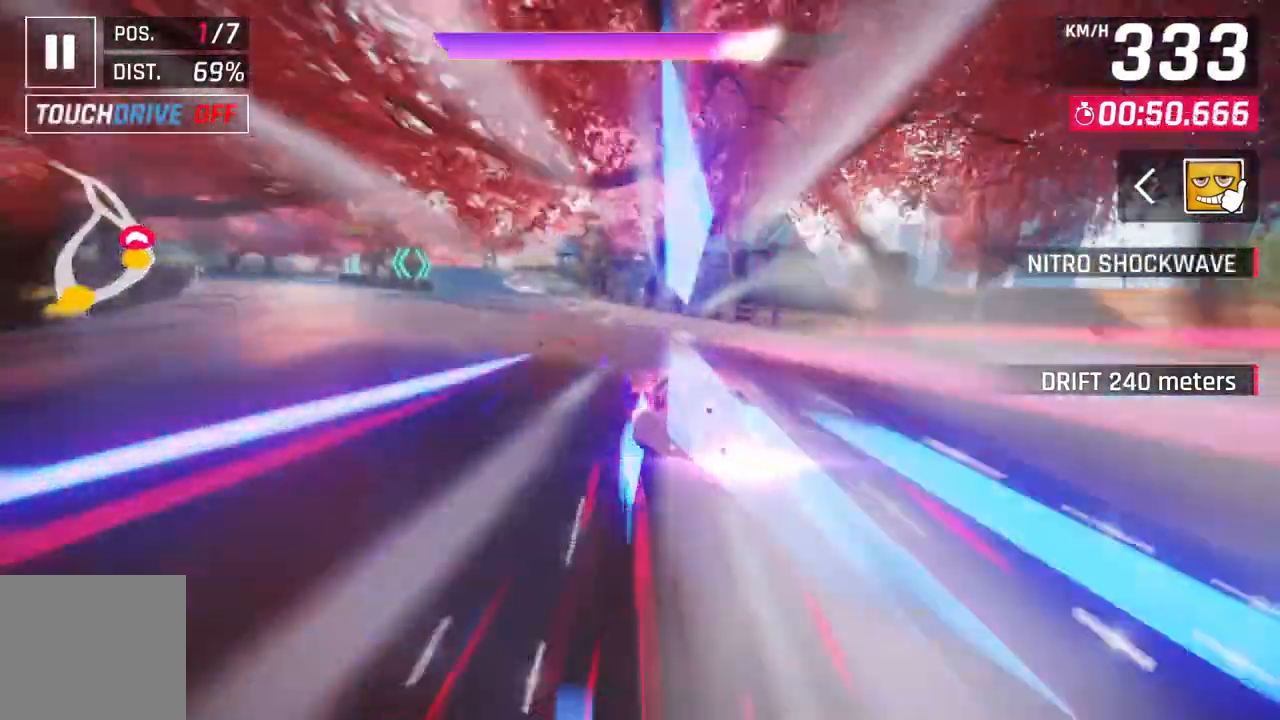
{"buttons": [], "left_stick": "up-left", "right_stick": "center", "events": []}
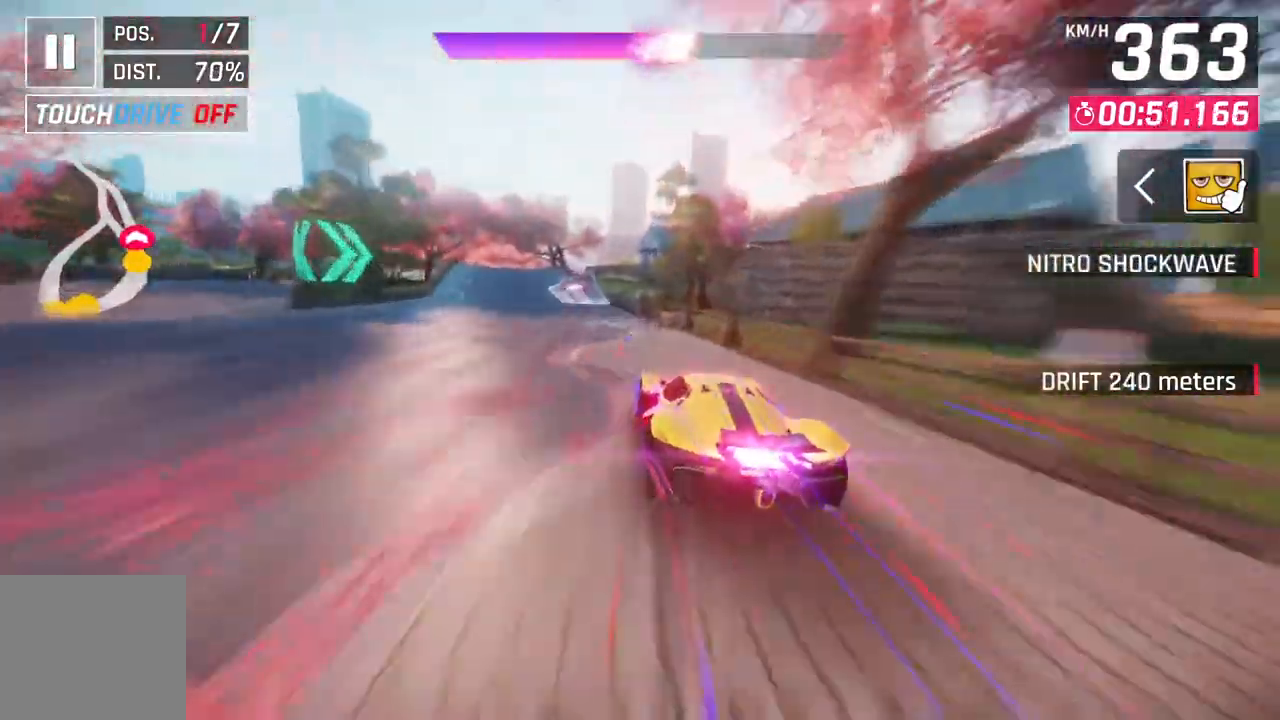
{"buttons": [], "left_stick": "center", "right_stick": "center", "events": [[483, "left_stick", "center"]]}
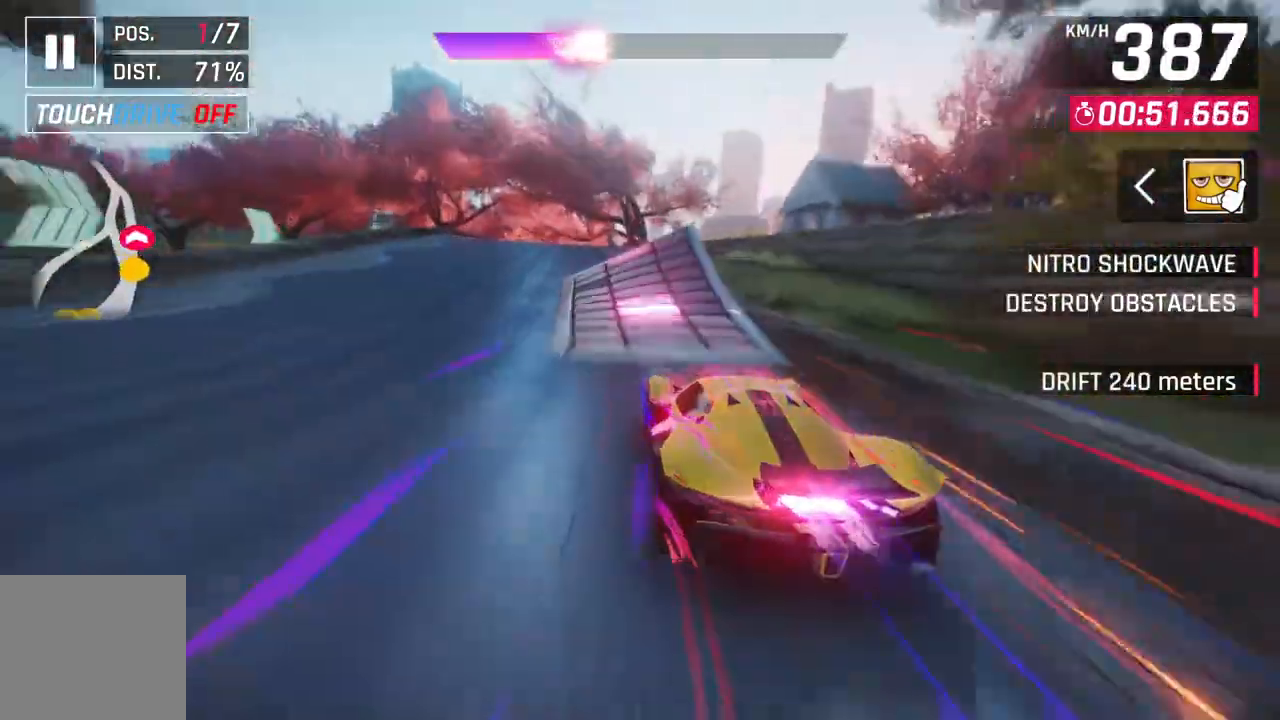
{"buttons": ["A", "R1"], "left_stick": "left", "right_stick": "center", "events": [[83, "L2", "down"], [167, "A", "down"], [183, "R1", "down"], [200, "left_stick", "left"], [217, "L2", "up"]]}
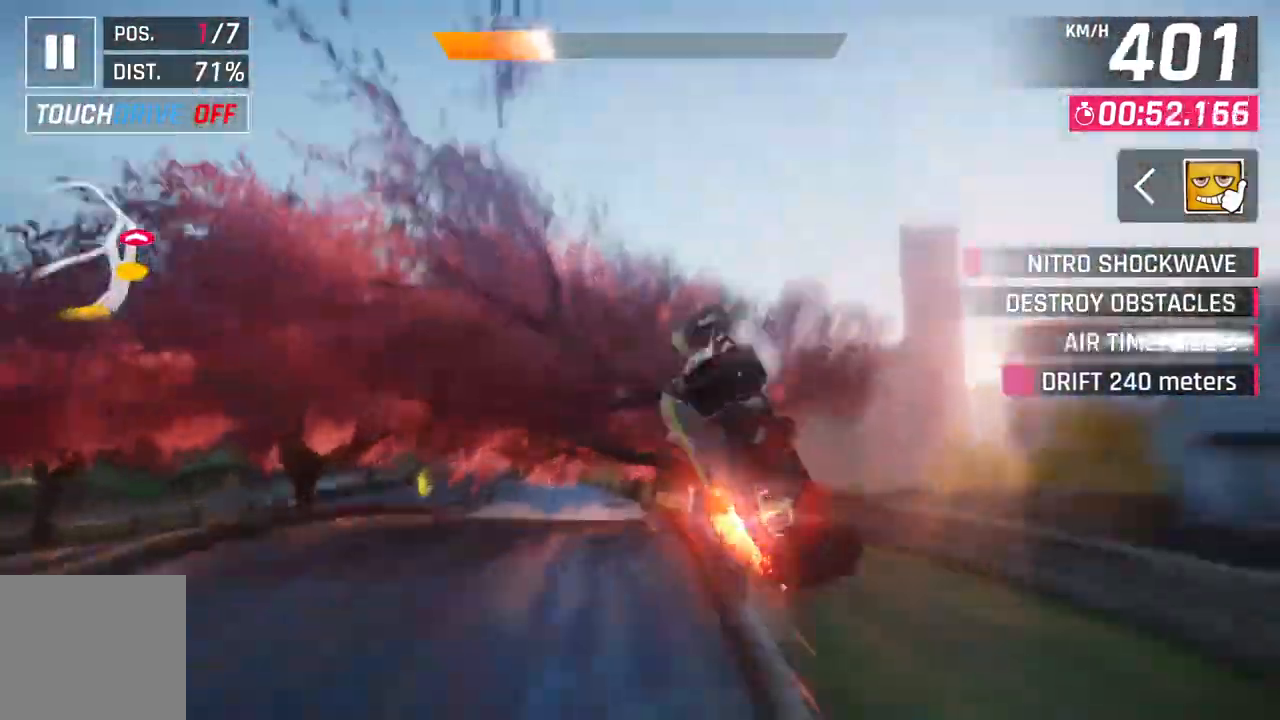
{"buttons": ["A", "R1"], "left_stick": "left", "right_stick": "center", "events": []}
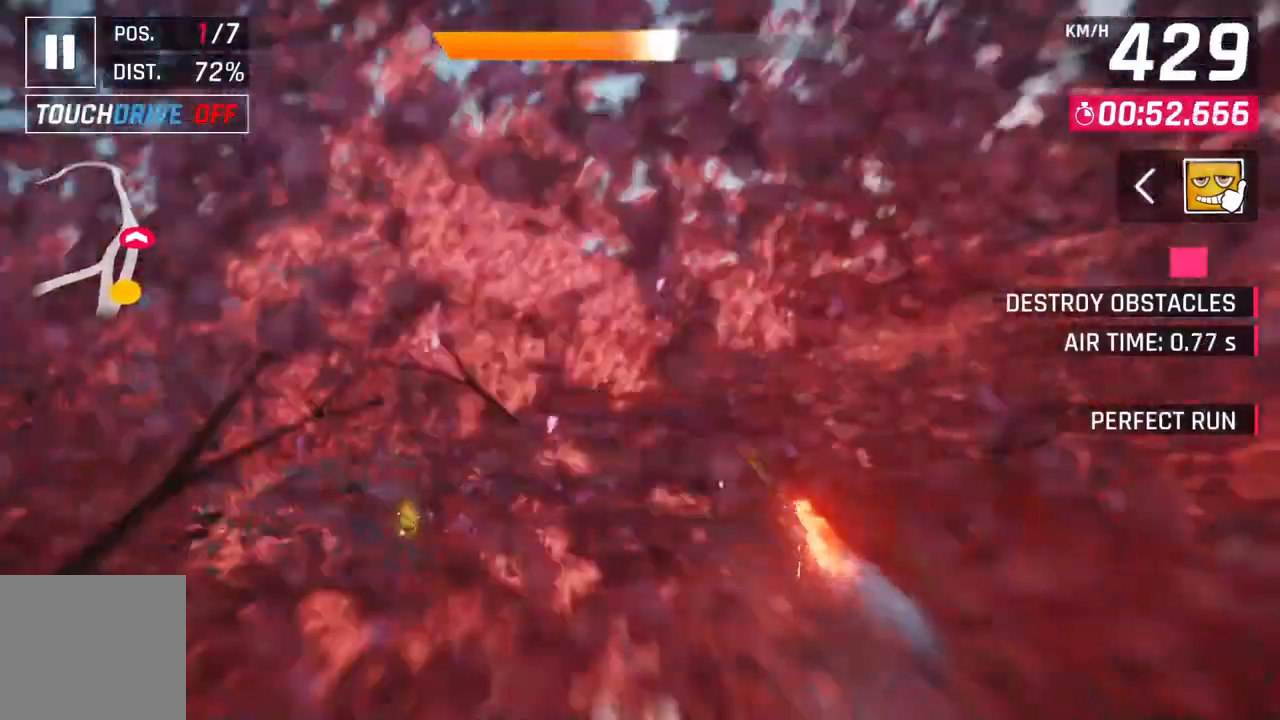
{"buttons": ["R1"], "left_stick": "center", "right_stick": "center", "events": [[483, "A", "up"], [500, "left_stick", "center"]]}
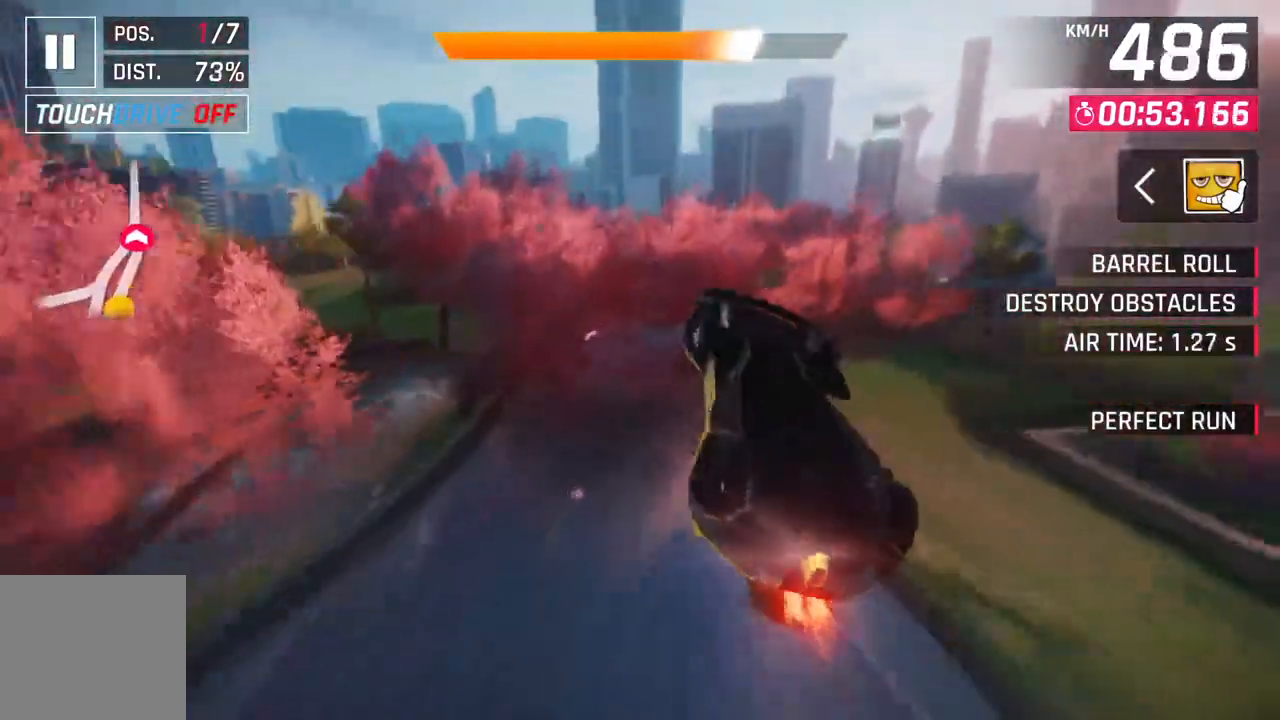
{"buttons": [], "left_stick": "center", "right_stick": "center", "events": [[50, "R1", "up"], [67, "R1", "down"], [83, "R1", "up"], [117, "L2", "down"], [217, "L2", "up"]]}
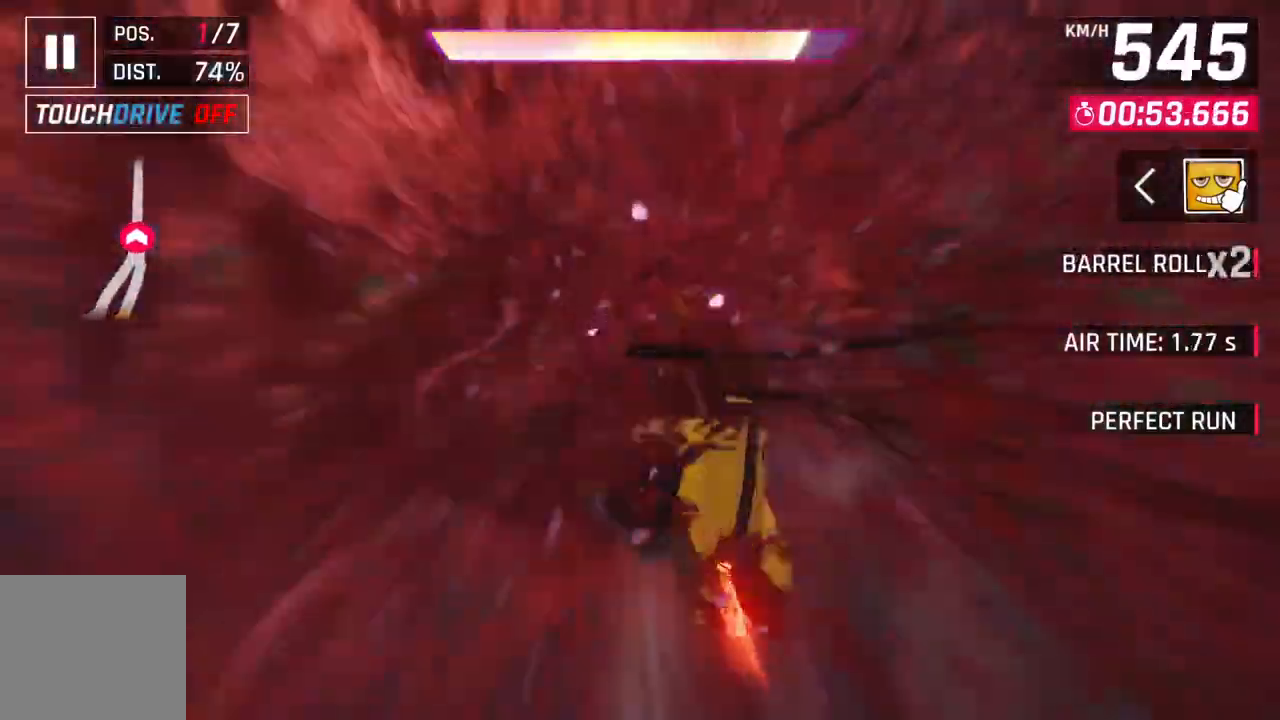
{"buttons": ["A", "R1"], "left_stick": "center", "right_stick": "center", "events": [[167, "A", "down"], [167, "R1", "down"]]}
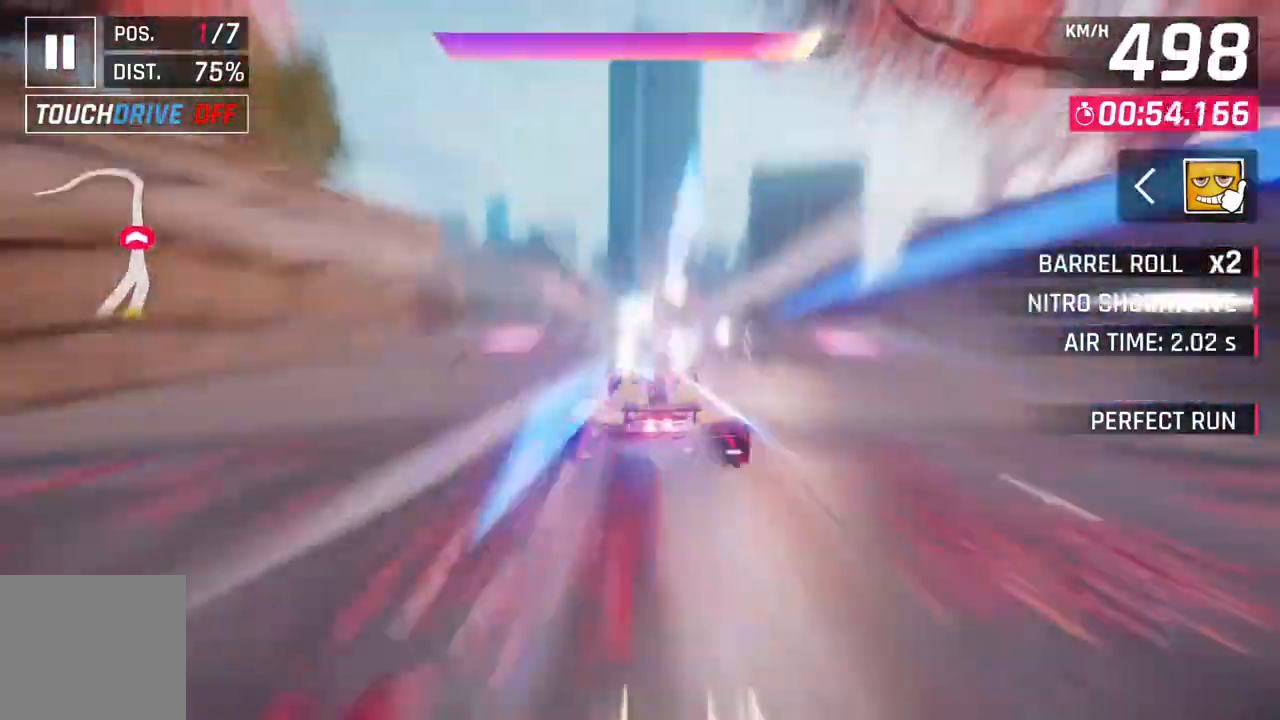
{"buttons": [], "left_stick": "right", "right_stick": "center", "events": [[67, "A", "up"], [67, "R1", "up"], [100, "L2", "down"], [133, "left_stick", "right"], [183, "L2", "up"]]}
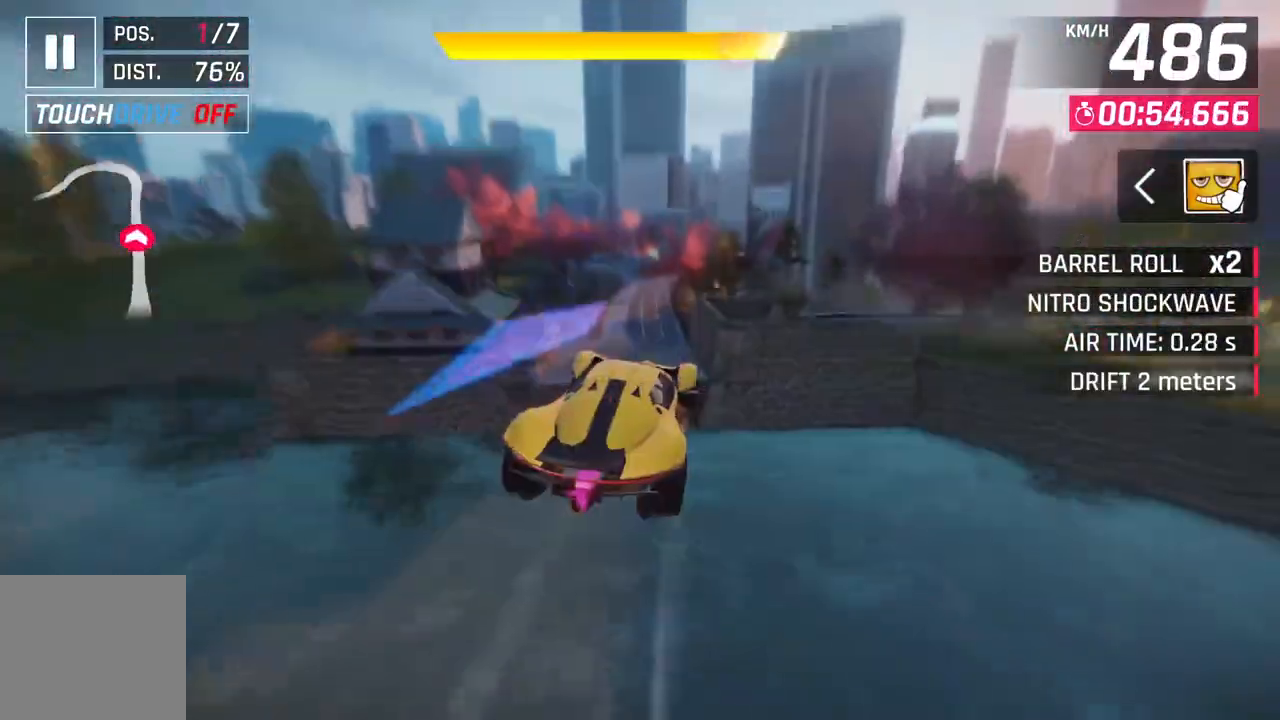
{"buttons": [], "left_stick": "right", "right_stick": "center", "events": [[50, "left_stick", "center"], [217, "left_stick", "right"]]}
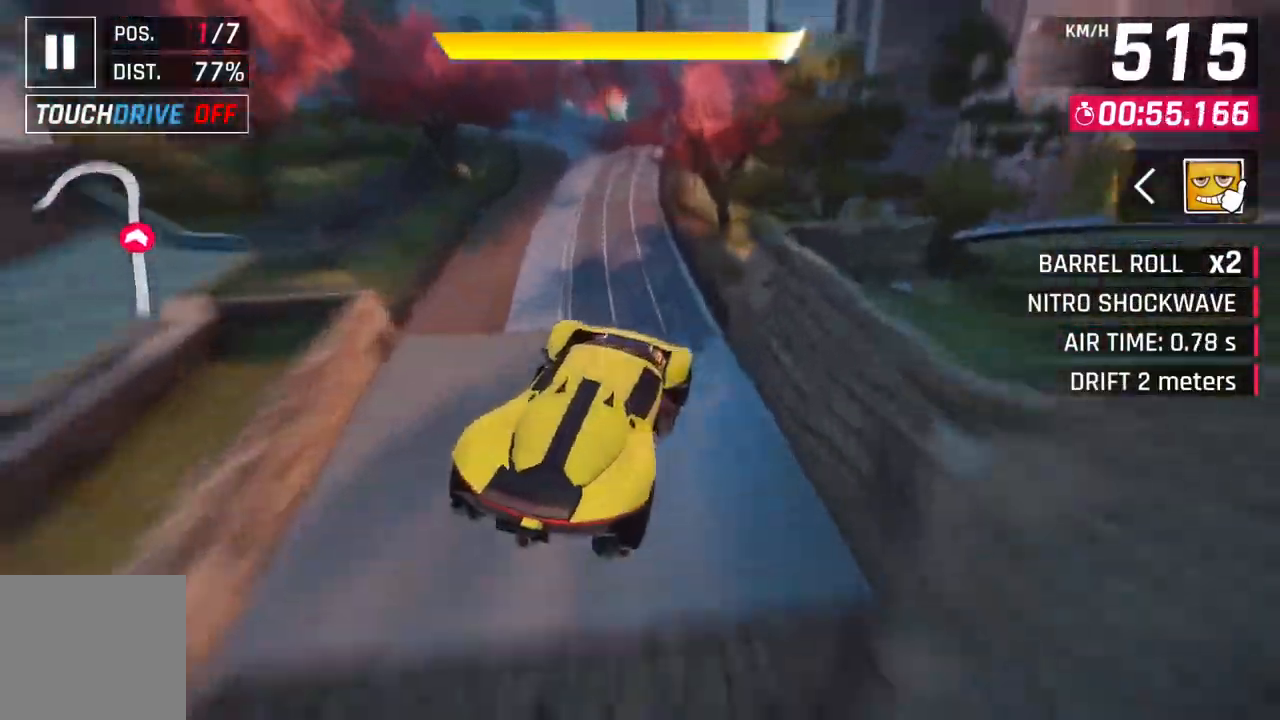
{"buttons": [], "left_stick": "up-left", "right_stick": "center", "events": [[17, "left_stick", "up-left"]]}
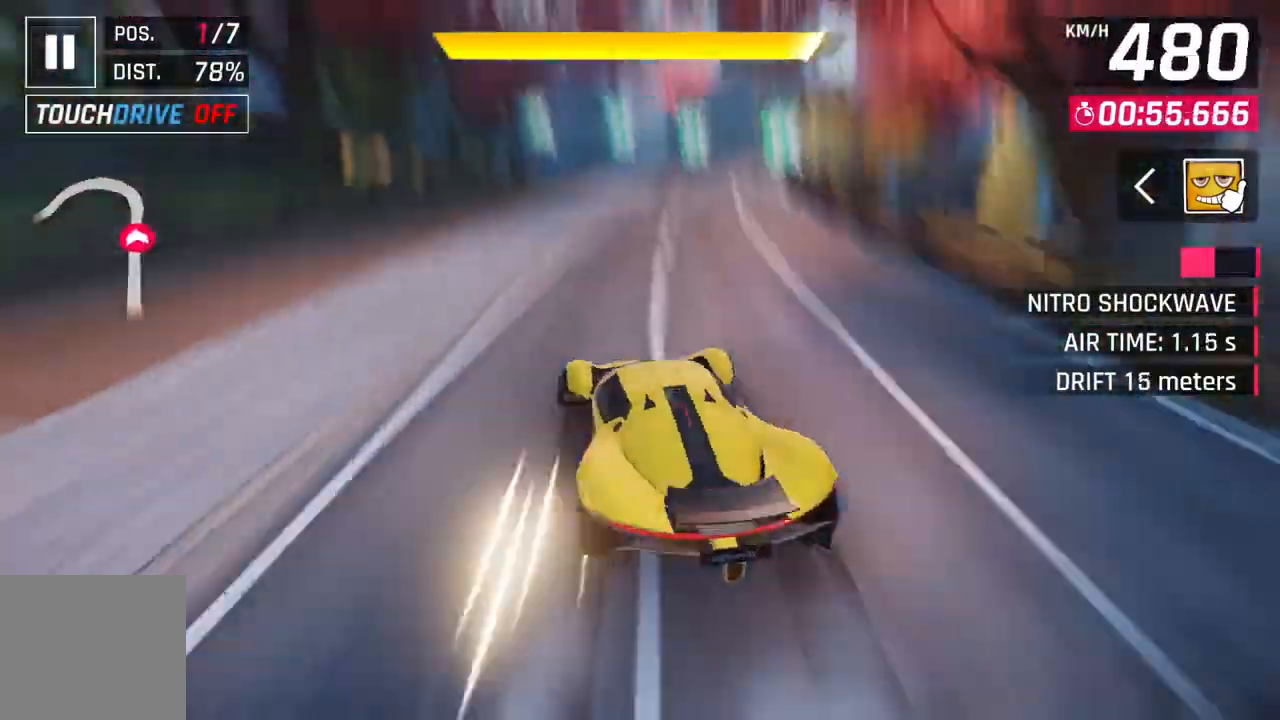
{"buttons": [], "left_stick": "up-left", "right_stick": "center", "events": []}
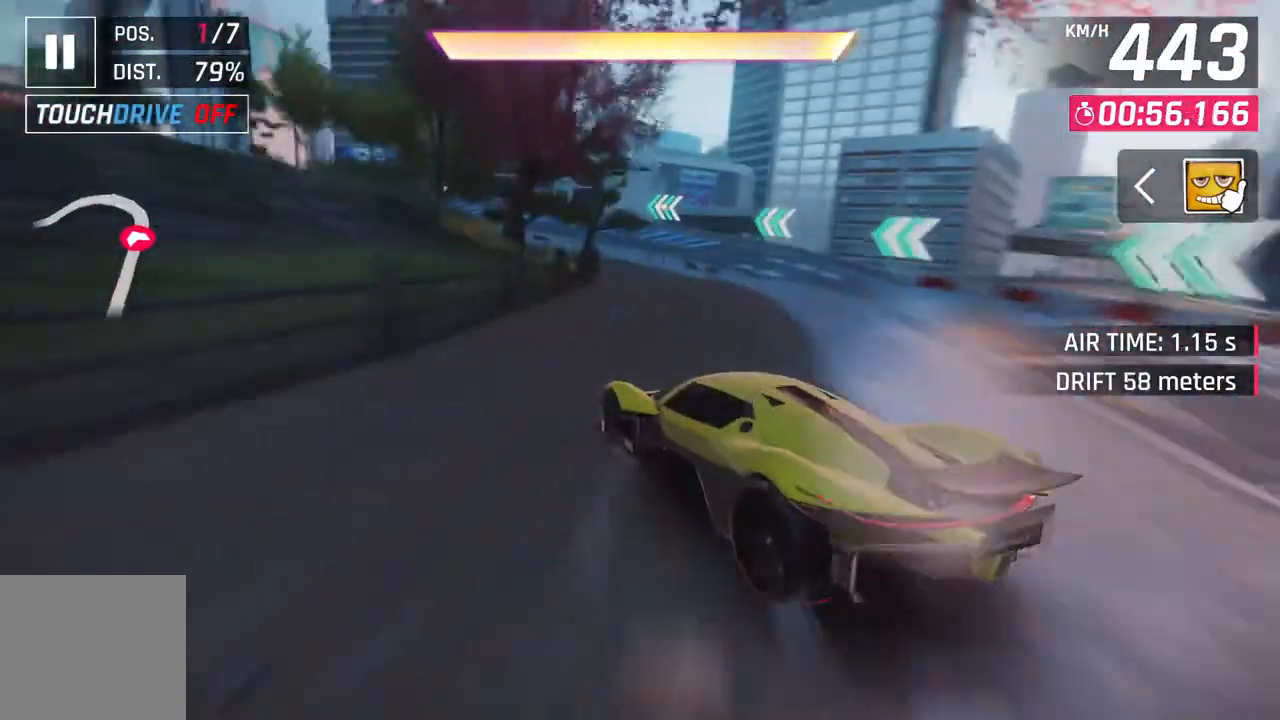
{"buttons": [], "left_stick": "left", "right_stick": "center", "events": [[367, "left_stick", "left"]]}